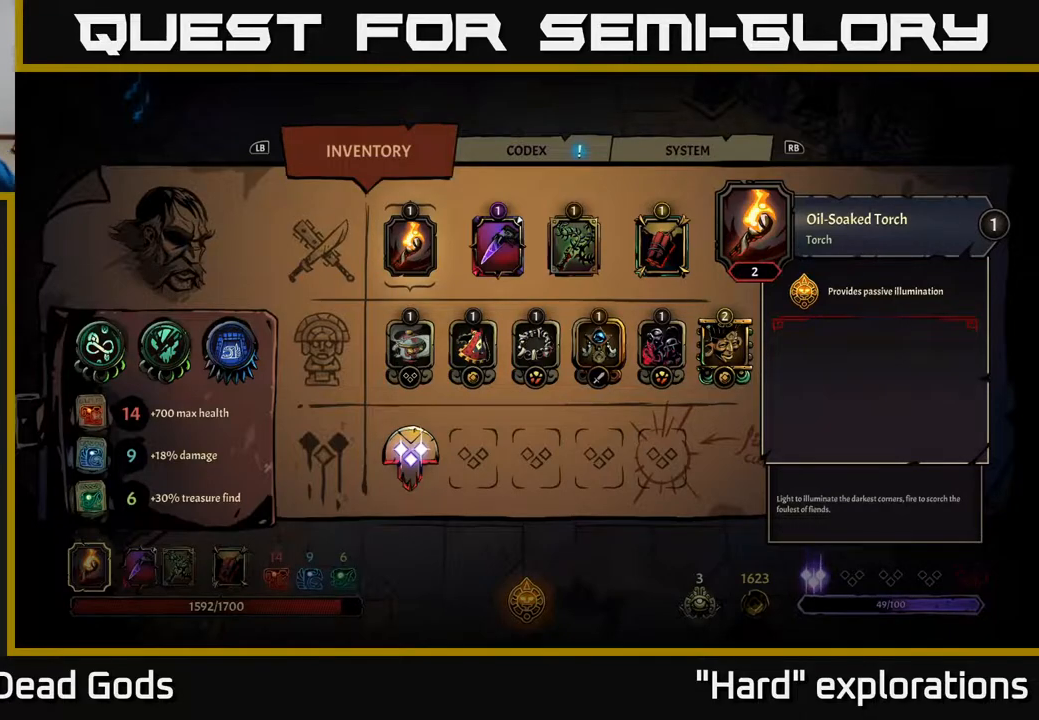
Gameplay with a controller (Xbox layout); each line is a JSON object with the inputs held at the frame after it. "events" lists button and stick changes between this image and that frame as [ms after this image, input, new state], when the widget could be followed in between.
{"buttons": [], "left_stick": "center", "right_stick": "center", "events": []}
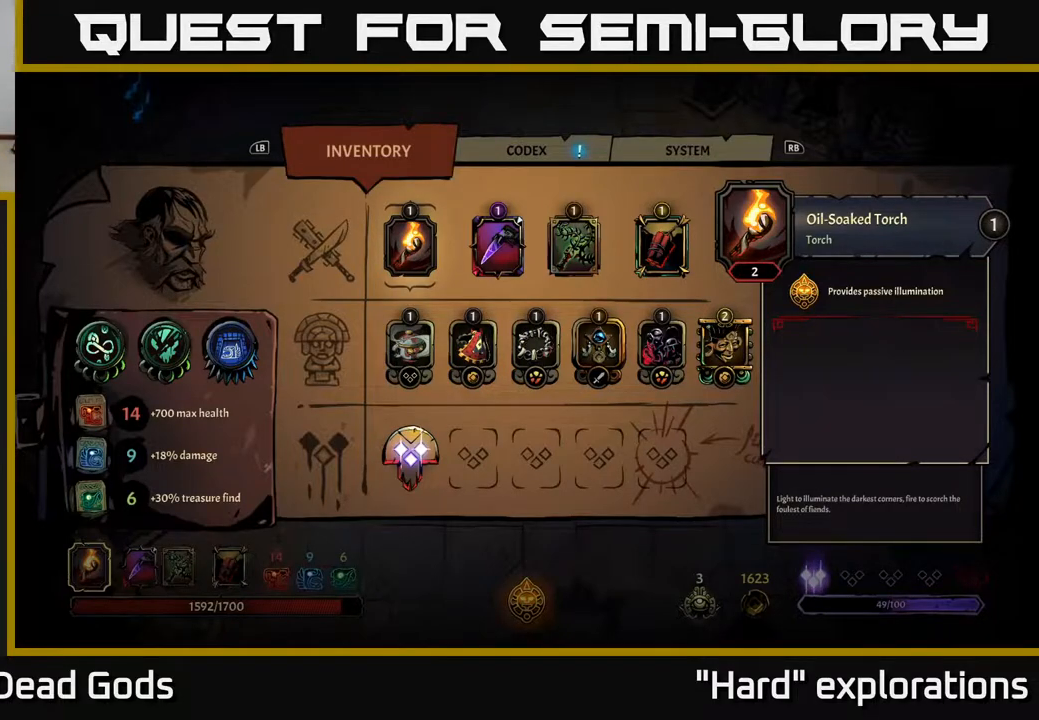
{"buttons": [], "left_stick": "center", "right_stick": "center", "events": []}
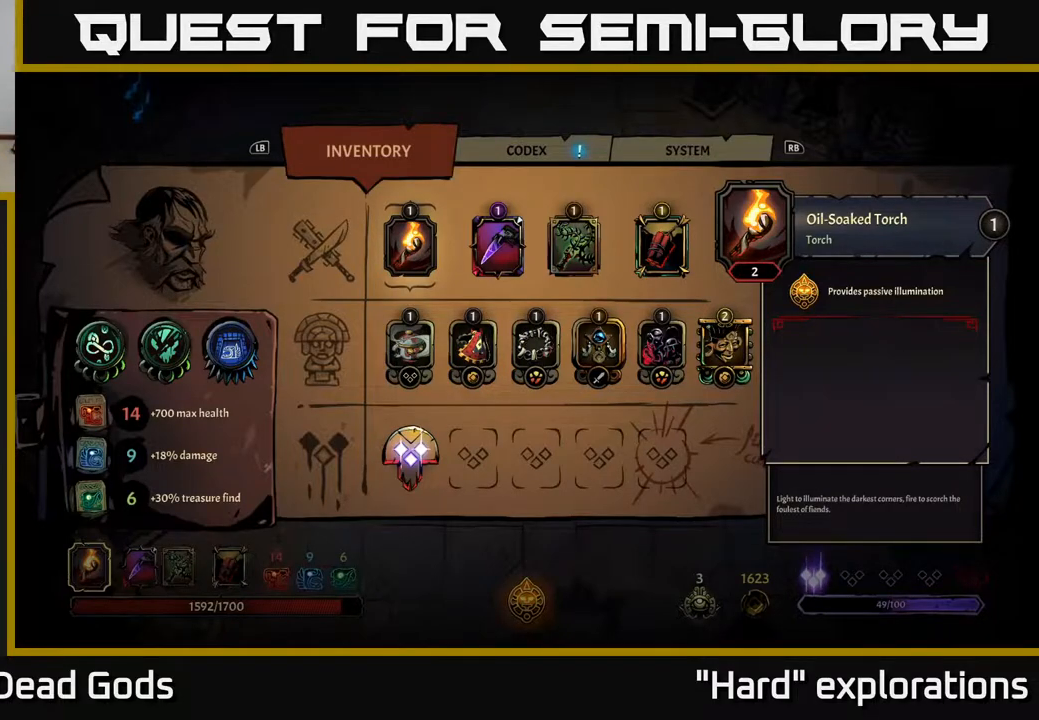
{"buttons": [], "left_stick": "center", "right_stick": "center", "events": []}
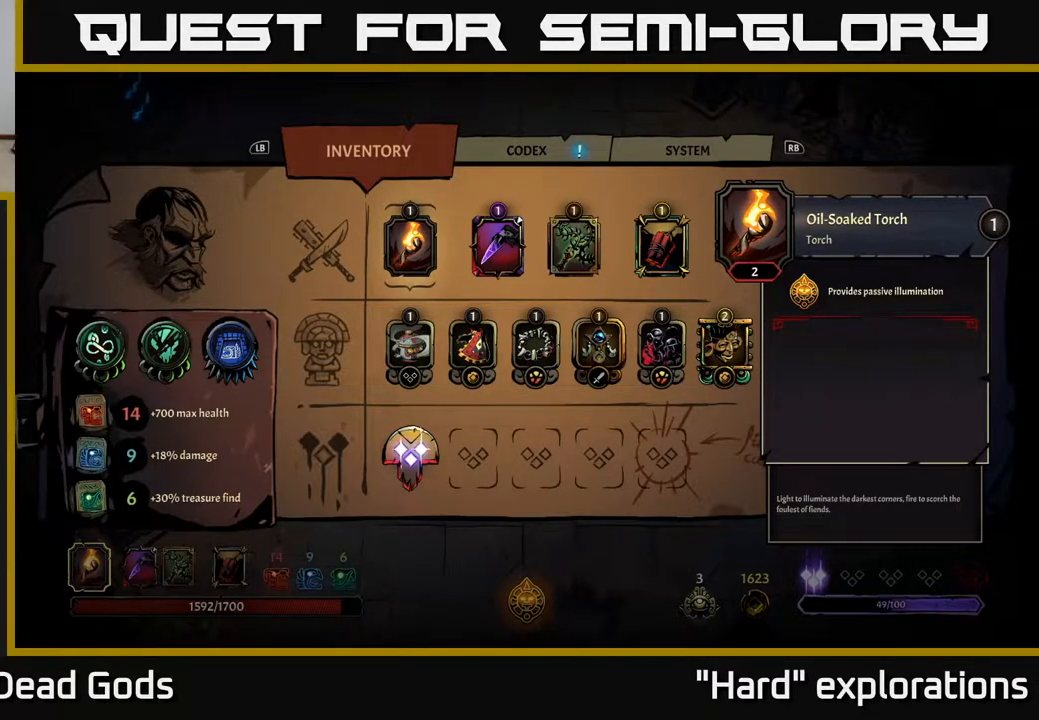
{"buttons": [], "left_stick": "center", "right_stick": "center", "events": [[267, "START", "down"], [350, "START", "up"]]}
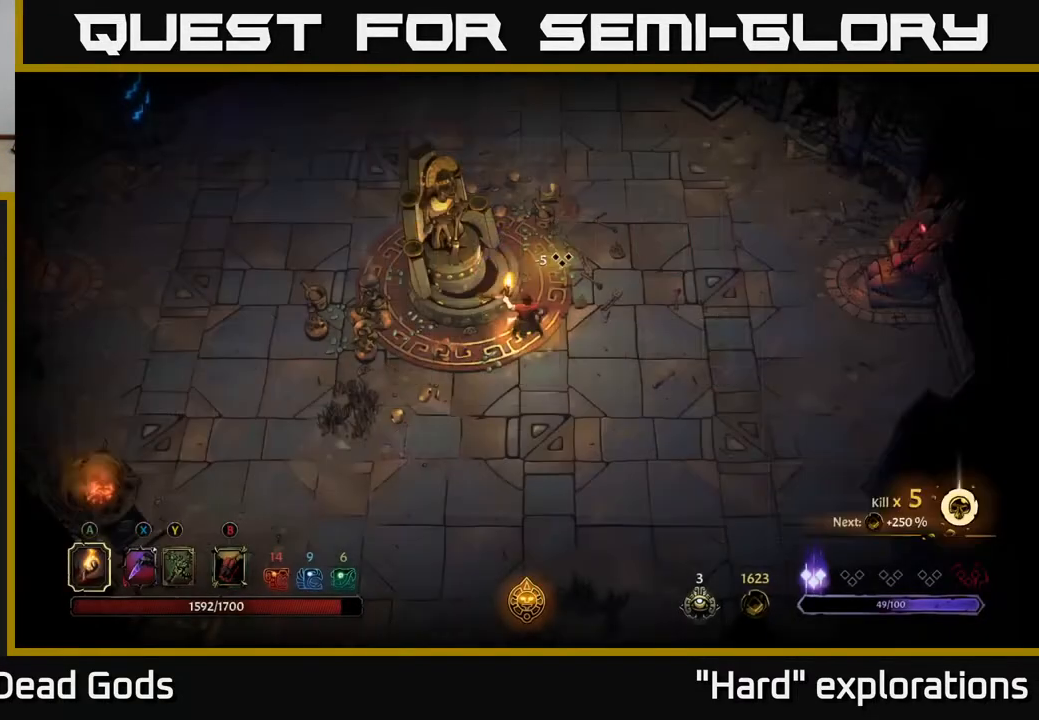
{"buttons": [], "left_stick": "left", "right_stick": "center", "events": [[33, "left_stick", "left"]]}
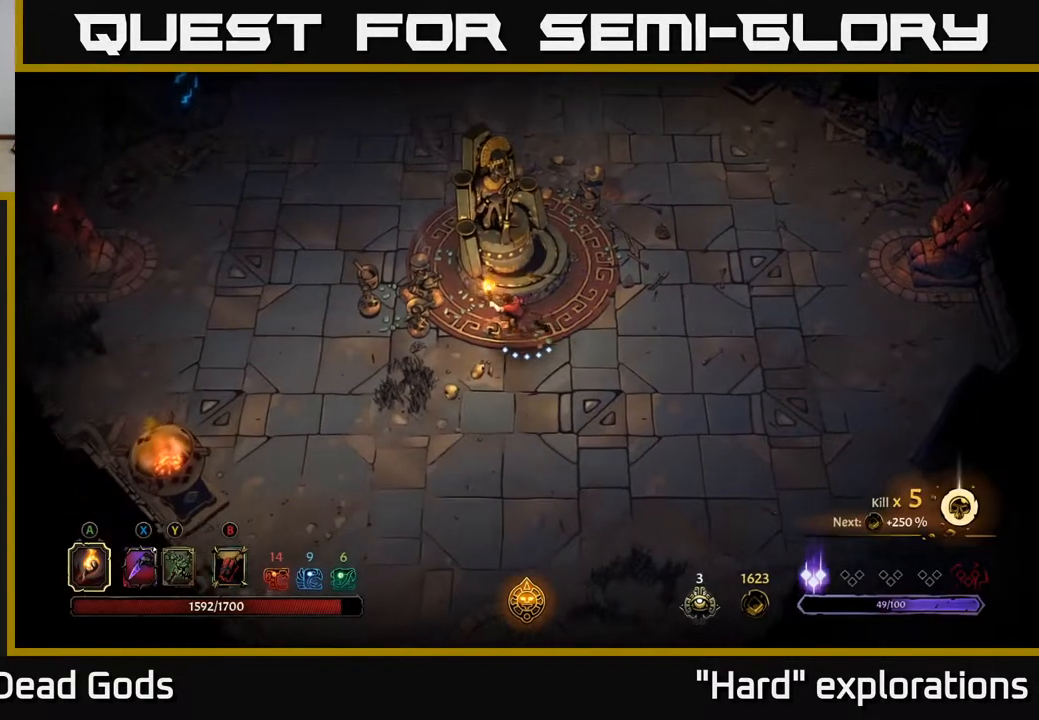
{"buttons": ["R2"], "left_stick": "up", "right_stick": "center", "events": [[150, "left_stick", "up-left"], [383, "R2", "down"], [450, "left_stick", "up"]]}
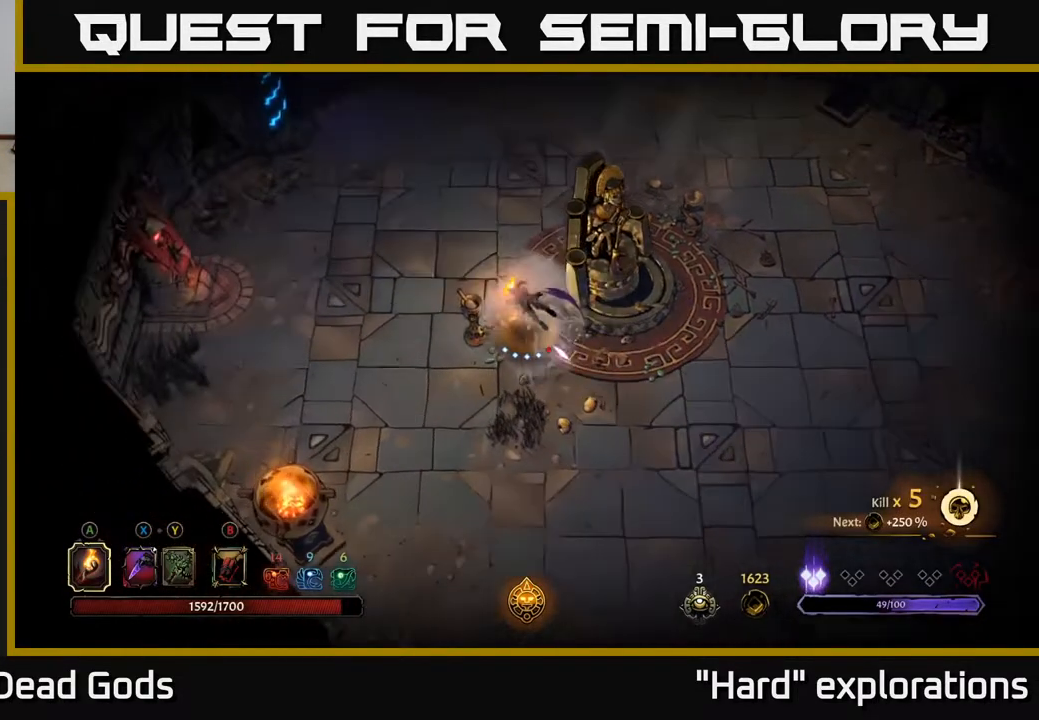
{"buttons": [], "left_stick": "up-right", "right_stick": "center", "events": [[67, "R2", "up"], [117, "left_stick", "center"], [300, "left_stick", "up"], [417, "left_stick", "up-right"]]}
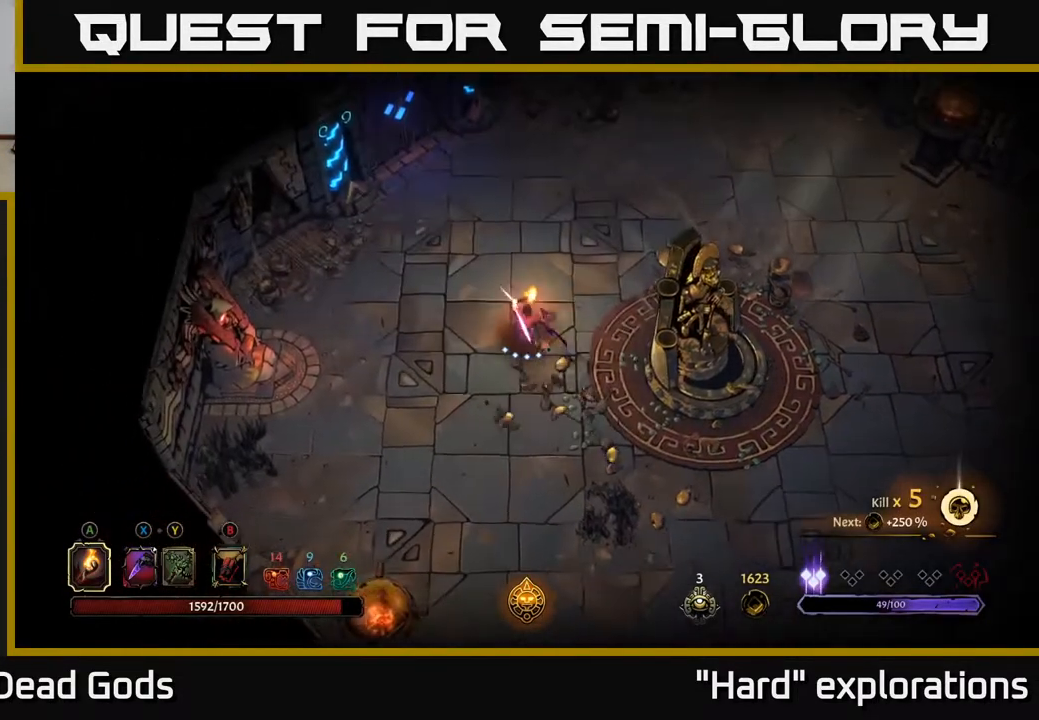
{"buttons": [], "left_stick": "up", "right_stick": "center", "events": [[133, "left_stick", "up"], [400, "left_stick", "up-left"], [500, "left_stick", "up"]]}
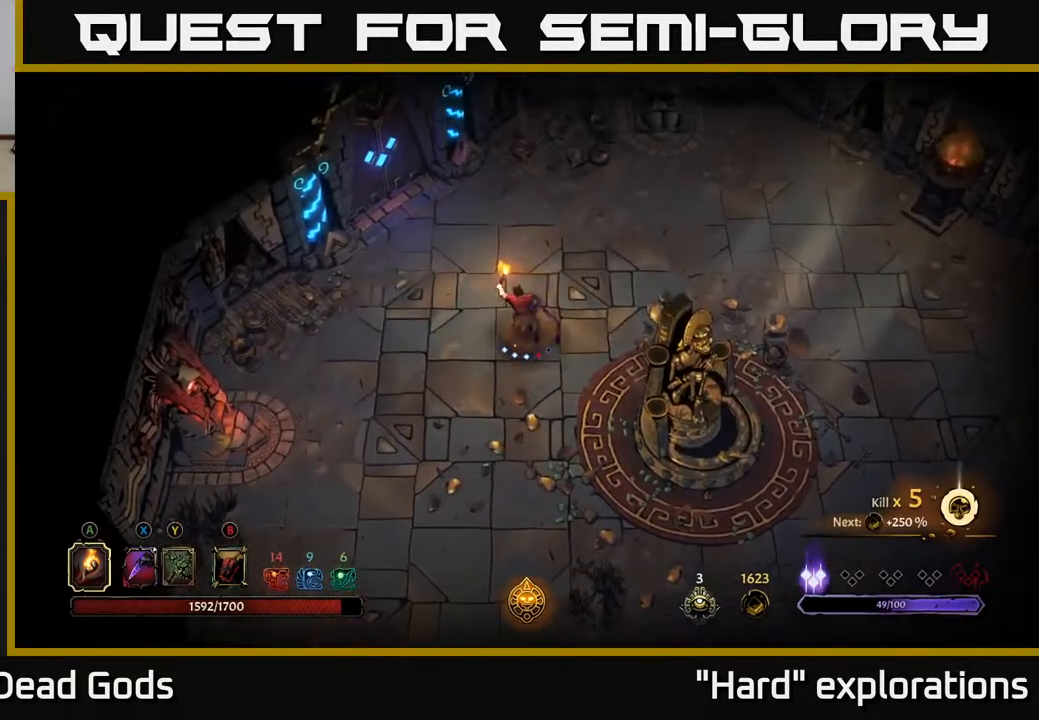
{"buttons": [], "left_stick": "up-left", "right_stick": "center", "events": [[17, "R2", "down"], [183, "R2", "up"], [317, "left_stick", "up-left"]]}
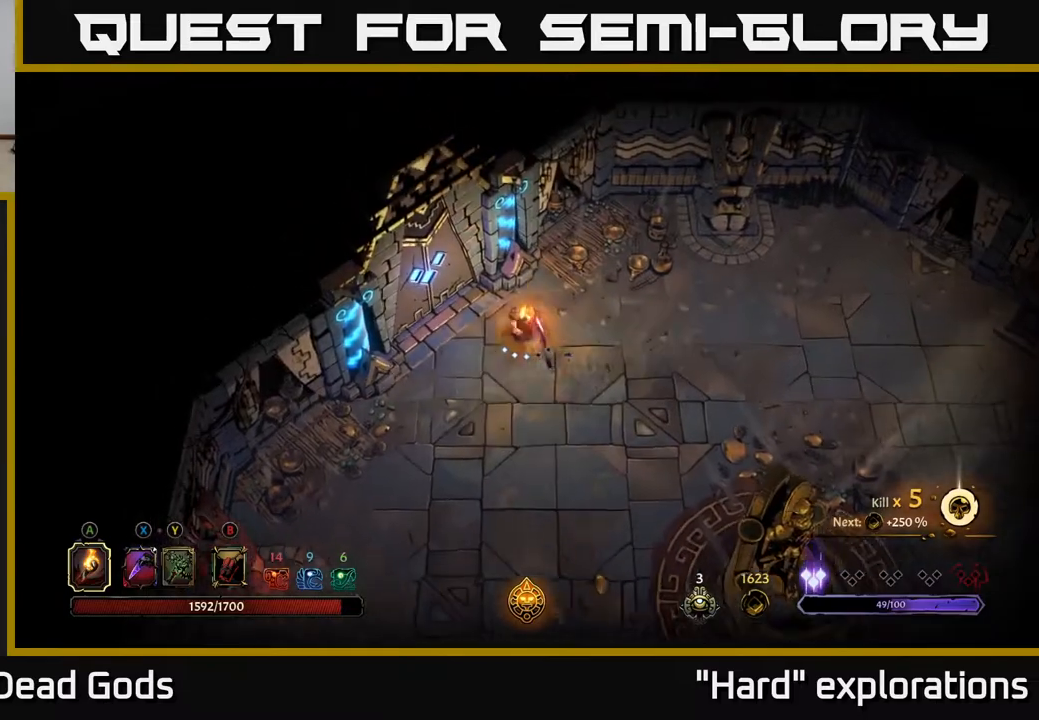
{"buttons": [], "left_stick": "center", "right_stick": "center", "events": [[417, "left_stick", "center"]]}
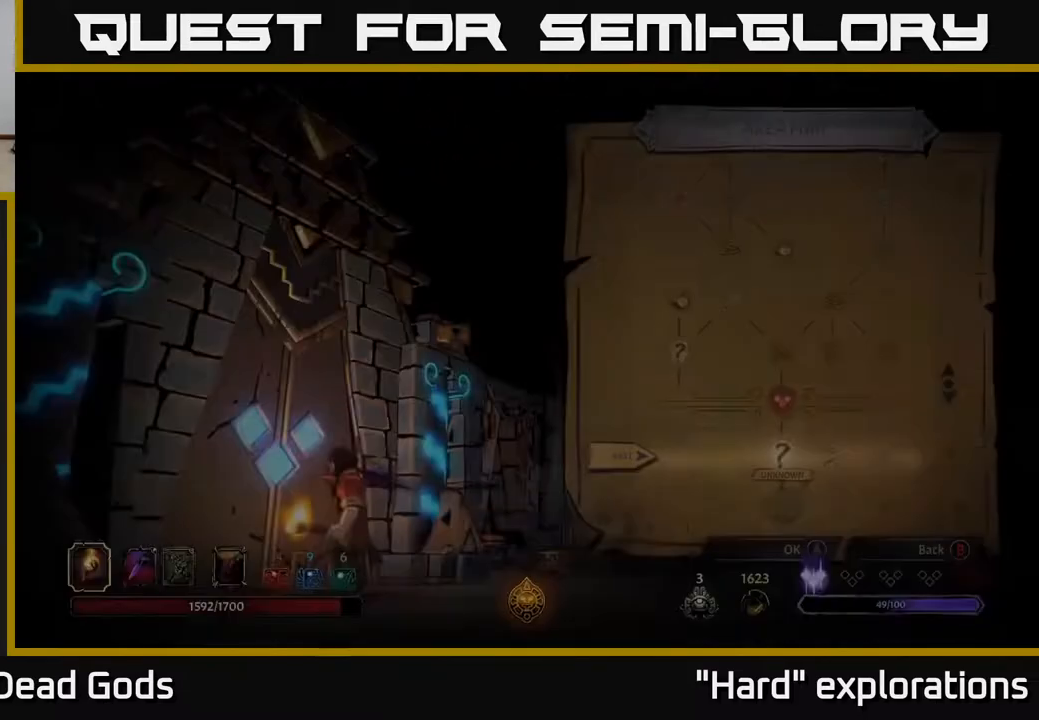
{"buttons": [], "left_stick": "center", "right_stick": "center", "events": []}
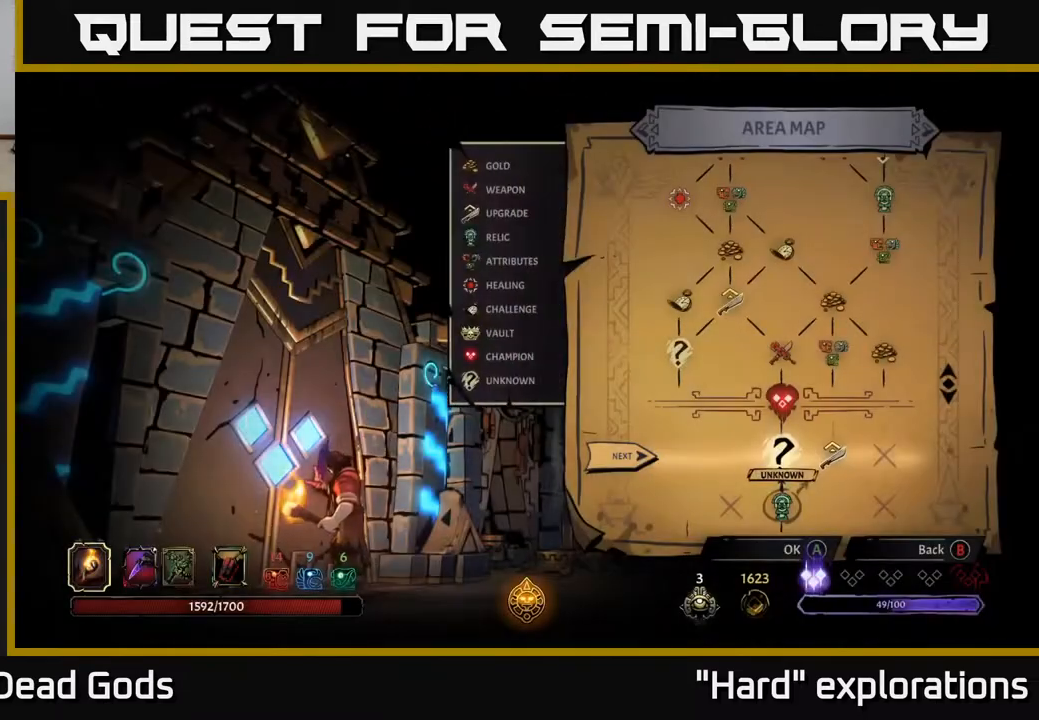
{"buttons": [], "left_stick": "center", "right_stick": "center", "events": [[350, "DPAD_RIGHT", "down"], [500, "DPAD_RIGHT", "up"]]}
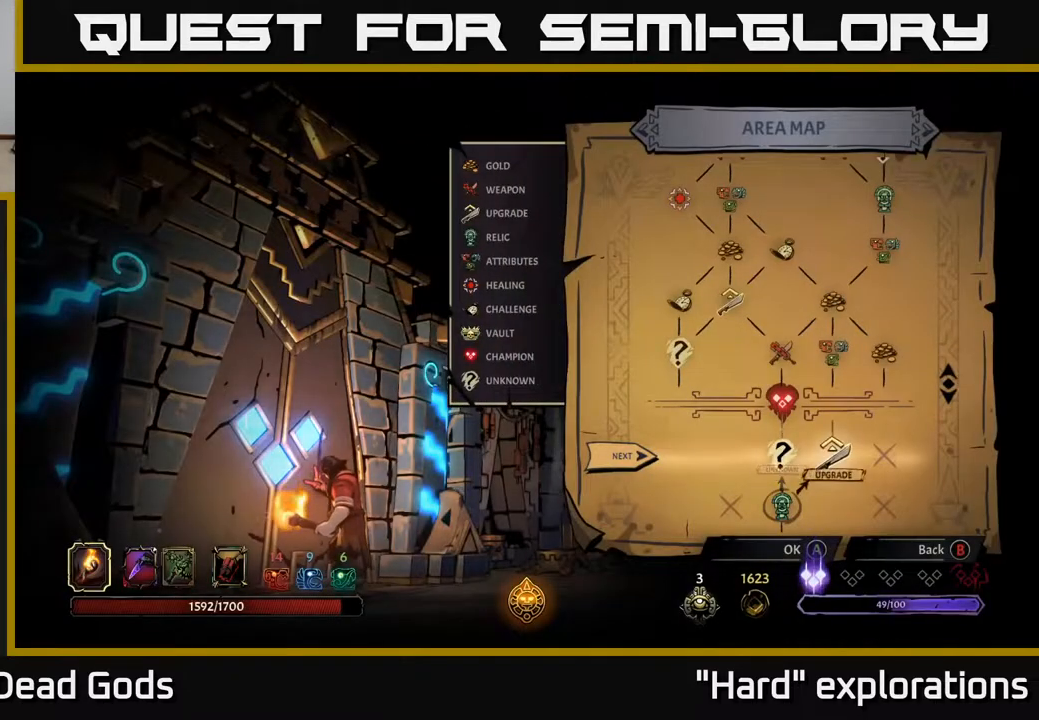
{"buttons": [], "left_stick": "center", "right_stick": "center", "events": [[117, "DPAD_LEFT", "down"], [250, "DPAD_LEFT", "up"]]}
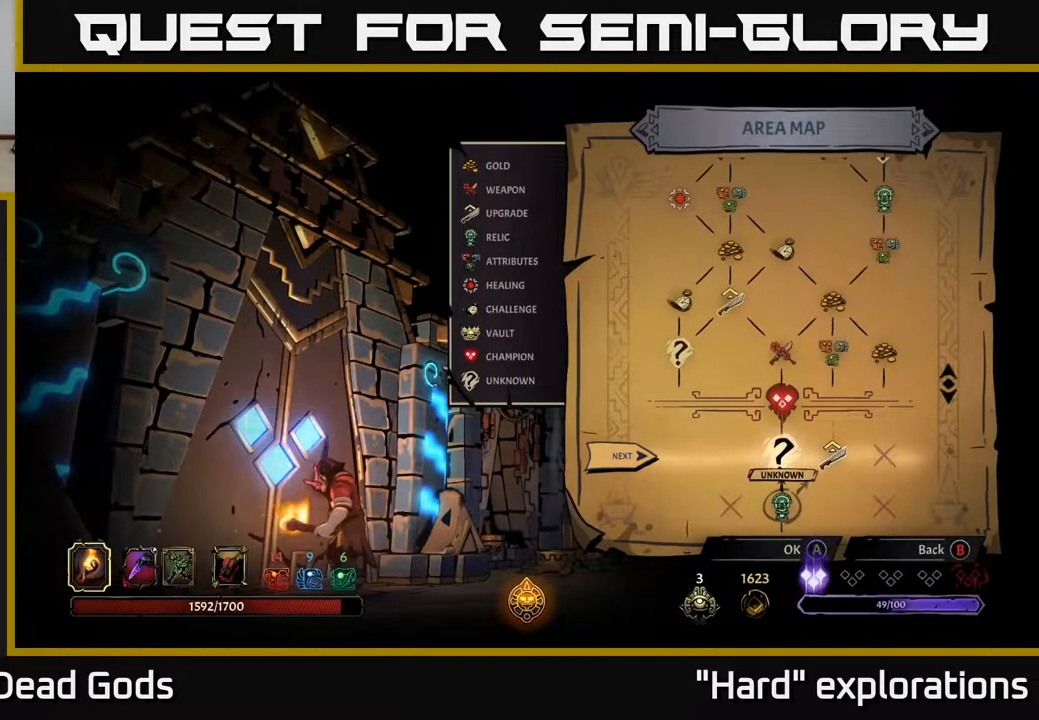
{"buttons": [], "left_stick": "center", "right_stick": "center", "events": []}
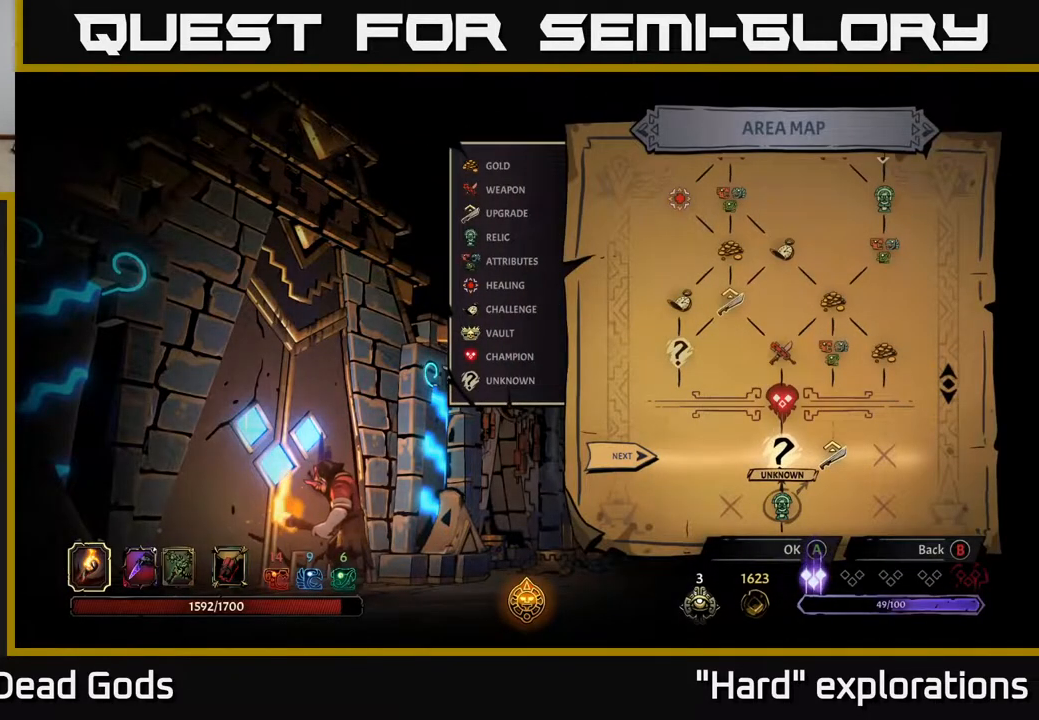
{"buttons": ["DPAD_LEFT"], "left_stick": "center", "right_stick": "center", "events": [[167, "DPAD_RIGHT", "down"], [333, "DPAD_RIGHT", "up"], [400, "DPAD_LEFT", "down"]]}
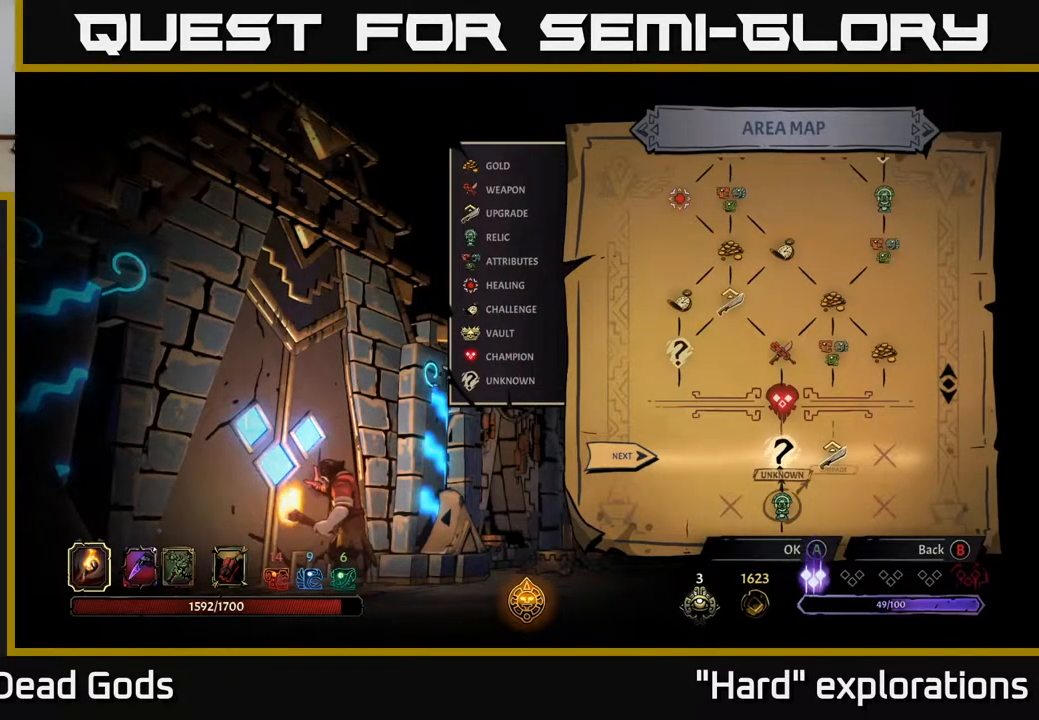
{"buttons": [], "left_stick": "center", "right_stick": "center", "events": [[33, "DPAD_LEFT", "up"], [183, "A", "down"], [250, "A", "up"]]}
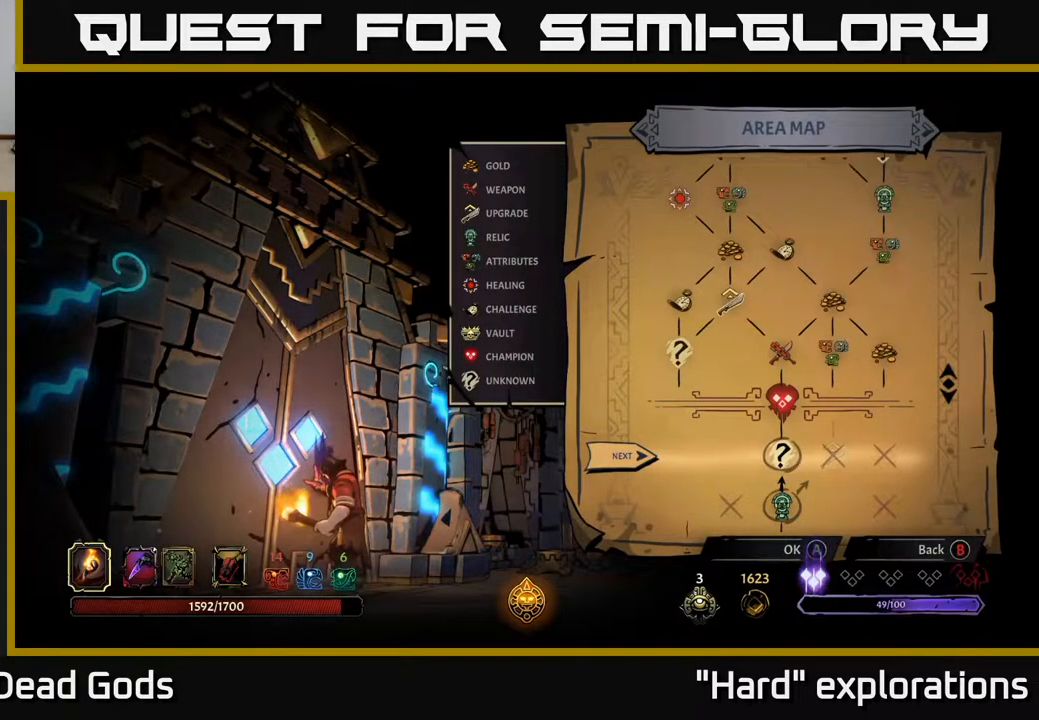
{"buttons": [], "left_stick": "center", "right_stick": "center", "events": []}
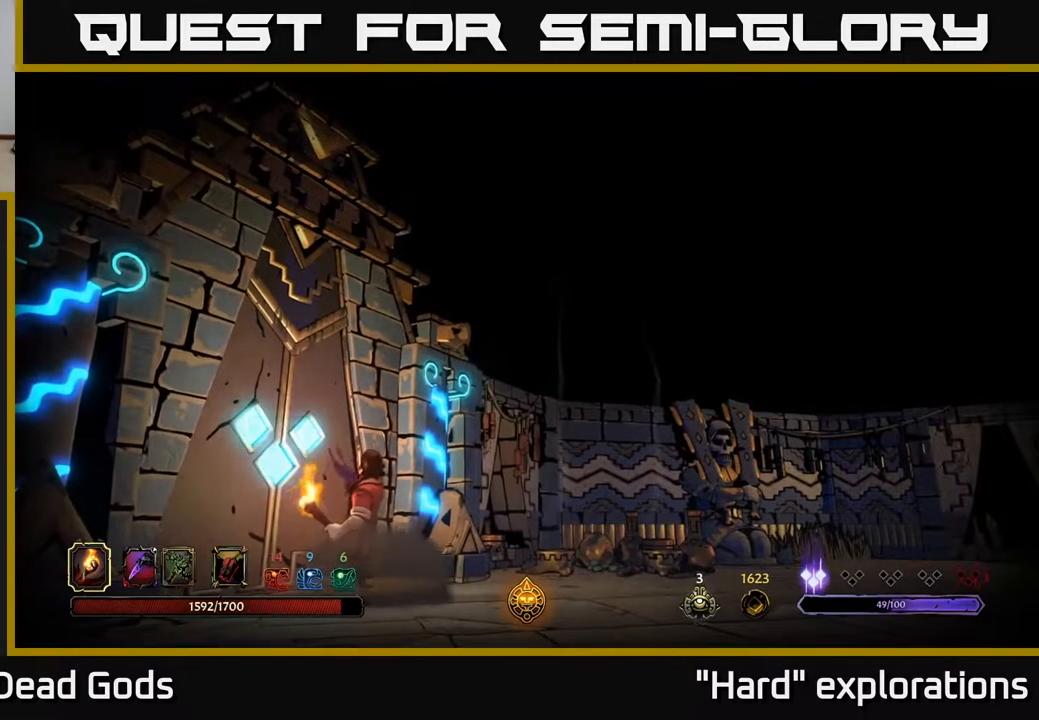
{"buttons": [], "left_stick": "center", "right_stick": "center", "events": []}
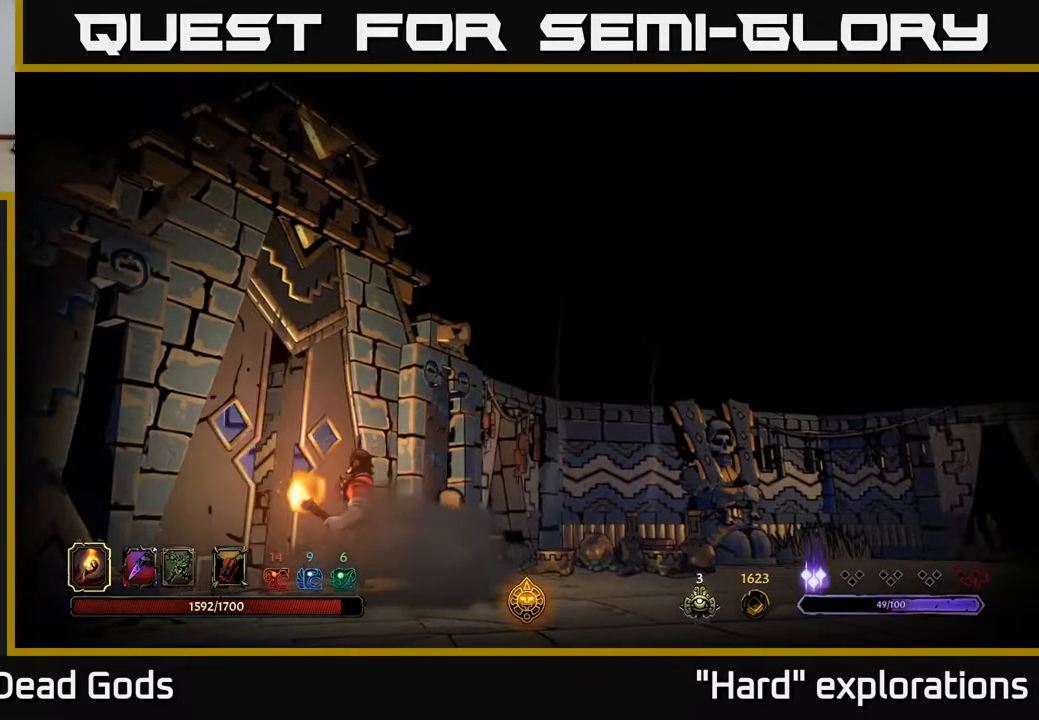
{"buttons": [], "left_stick": "center", "right_stick": "center", "events": []}
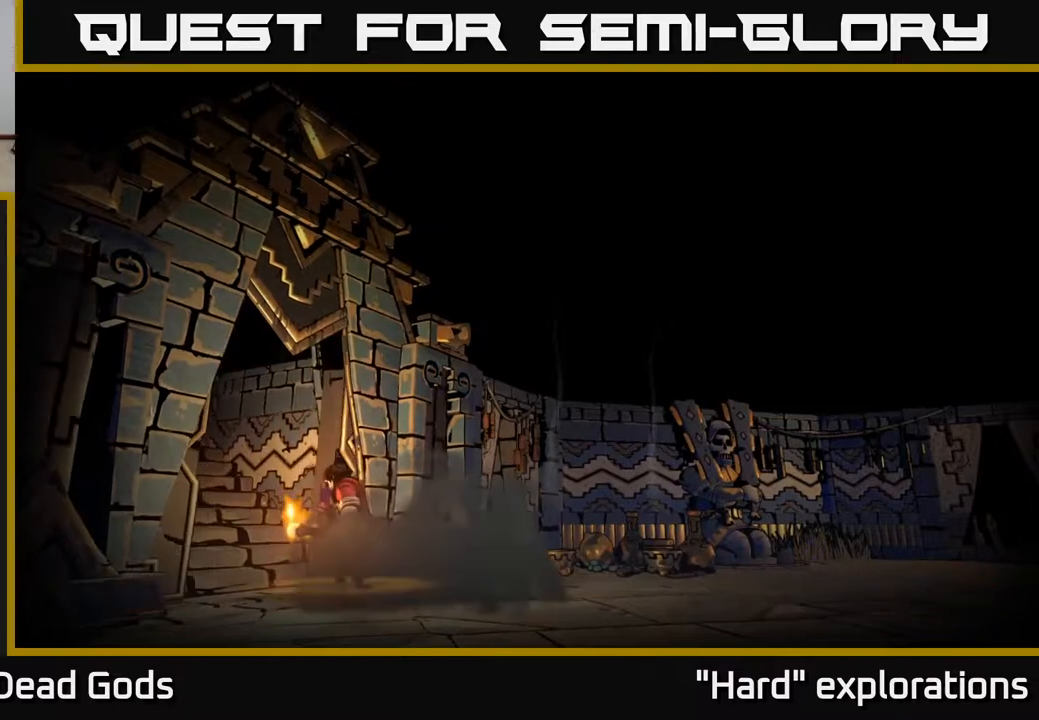
{"buttons": [], "left_stick": "center", "right_stick": "center", "events": []}
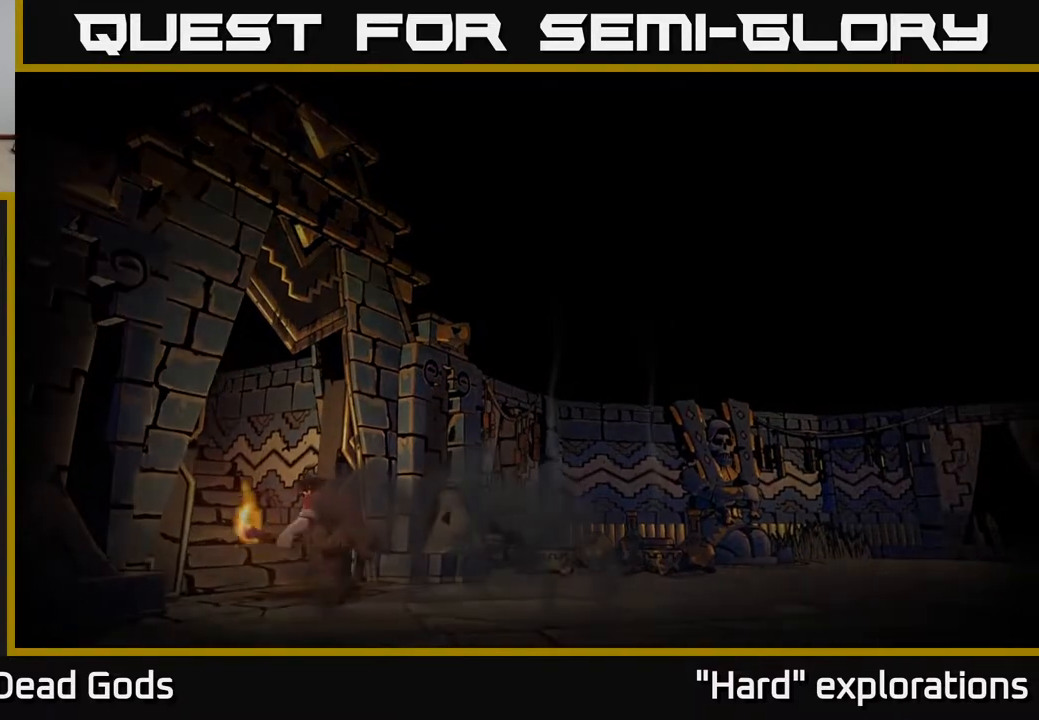
{"buttons": [], "left_stick": "center", "right_stick": "center", "events": []}
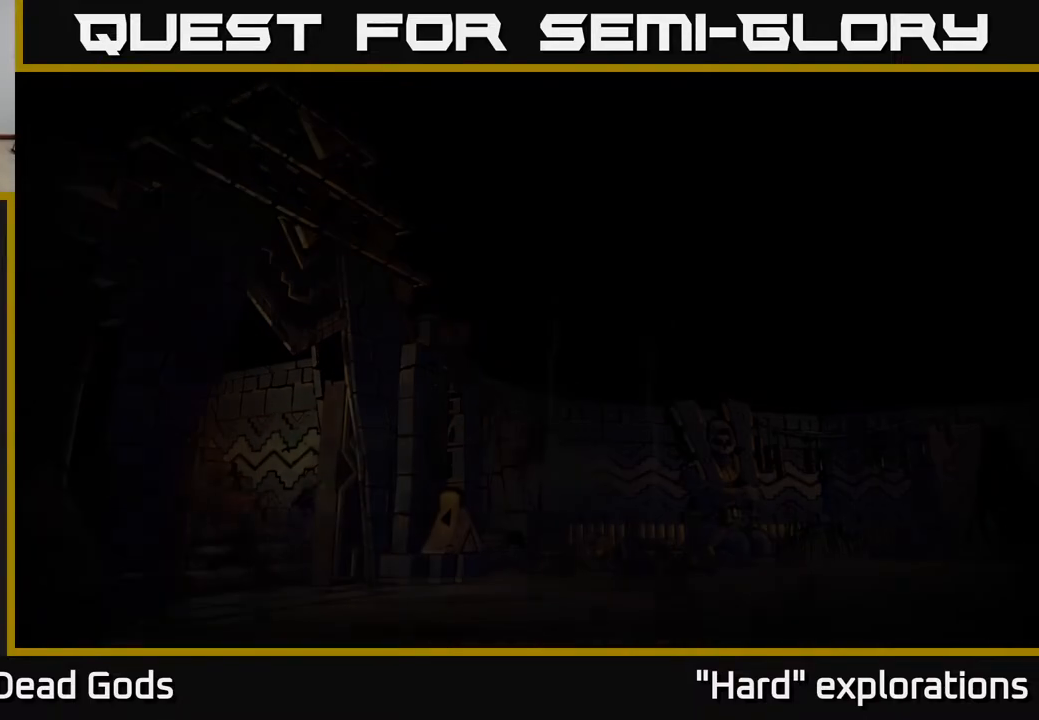
{"buttons": [], "left_stick": "center", "right_stick": "center", "events": []}
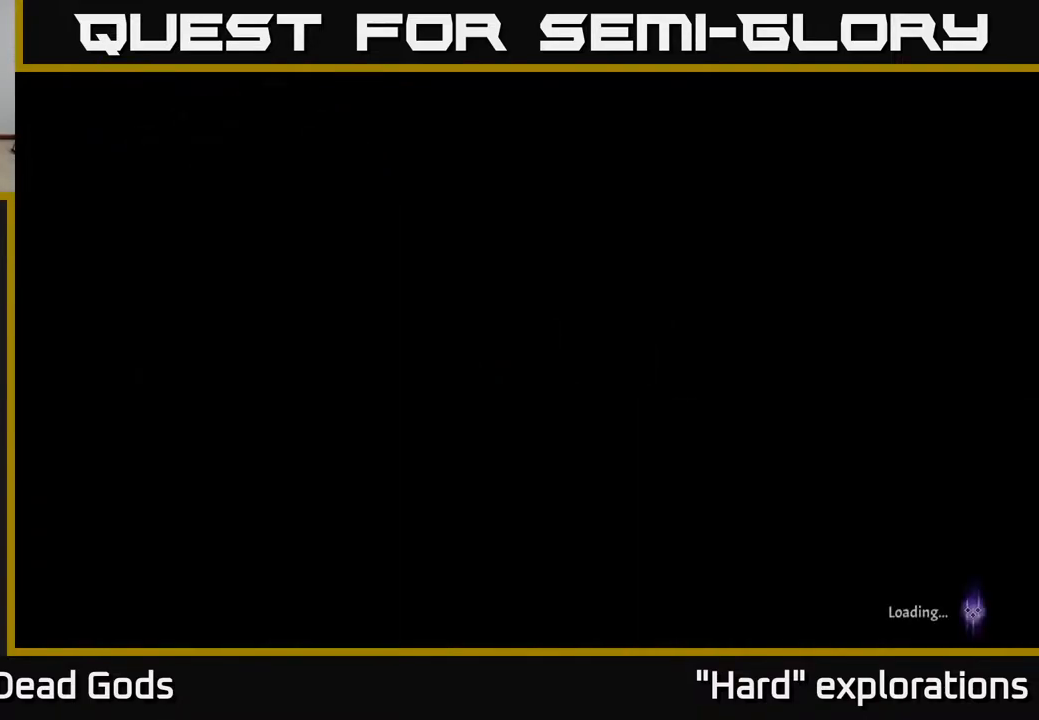
{"buttons": [], "left_stick": "center", "right_stick": "center", "events": []}
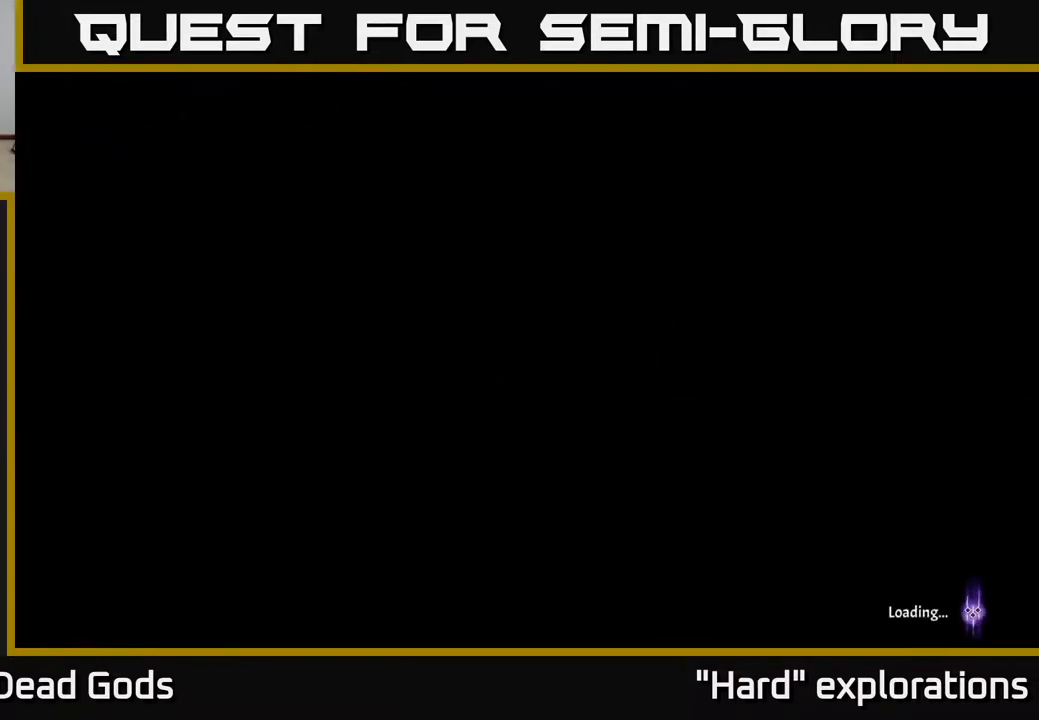
{"buttons": [], "left_stick": "center", "right_stick": "center", "events": []}
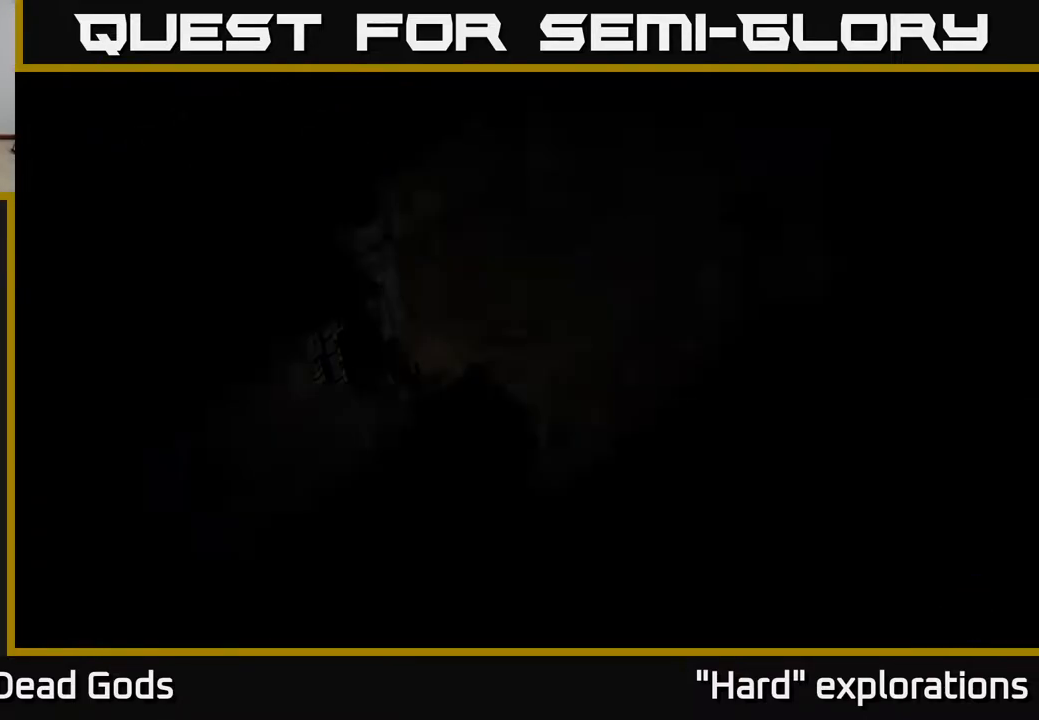
{"buttons": [], "left_stick": "up-right", "right_stick": "center", "events": [[67, "left_stick", "up"], [367, "left_stick", "up-right"]]}
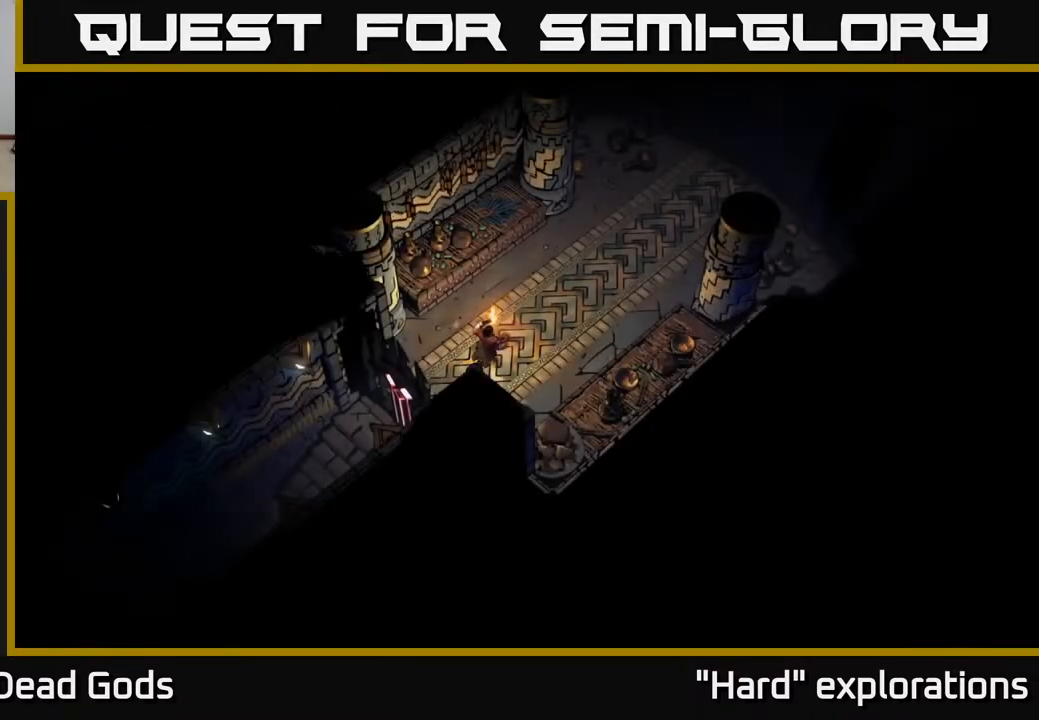
{"buttons": [], "left_stick": "up-right", "right_stick": "center", "events": []}
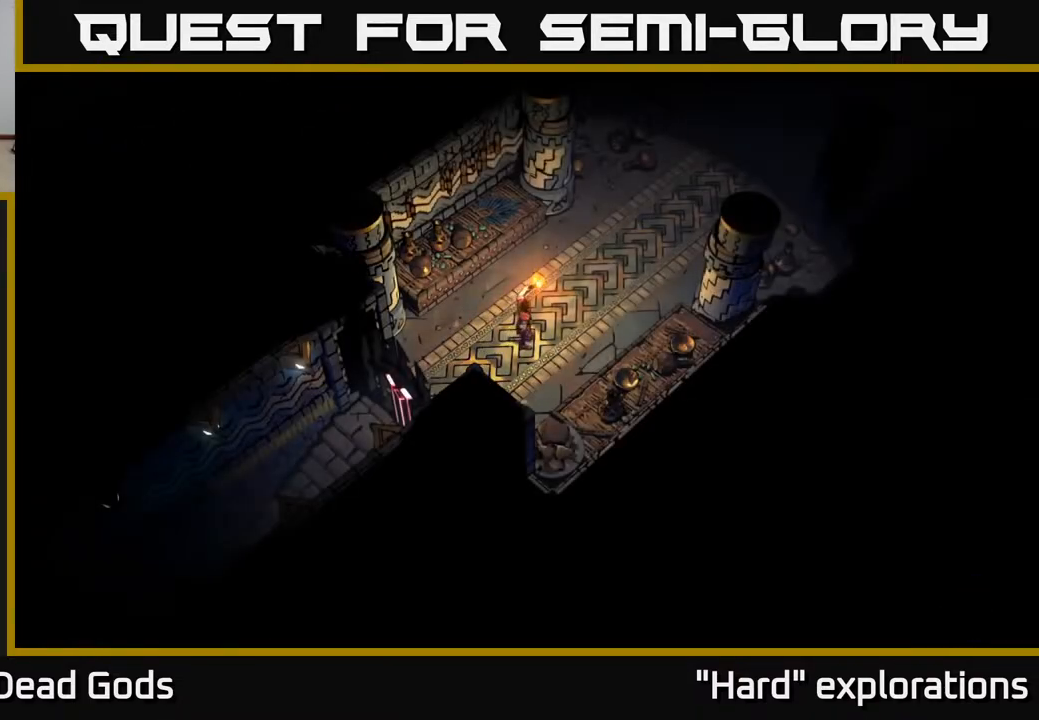
{"buttons": [], "left_stick": "up-right", "right_stick": "center", "events": []}
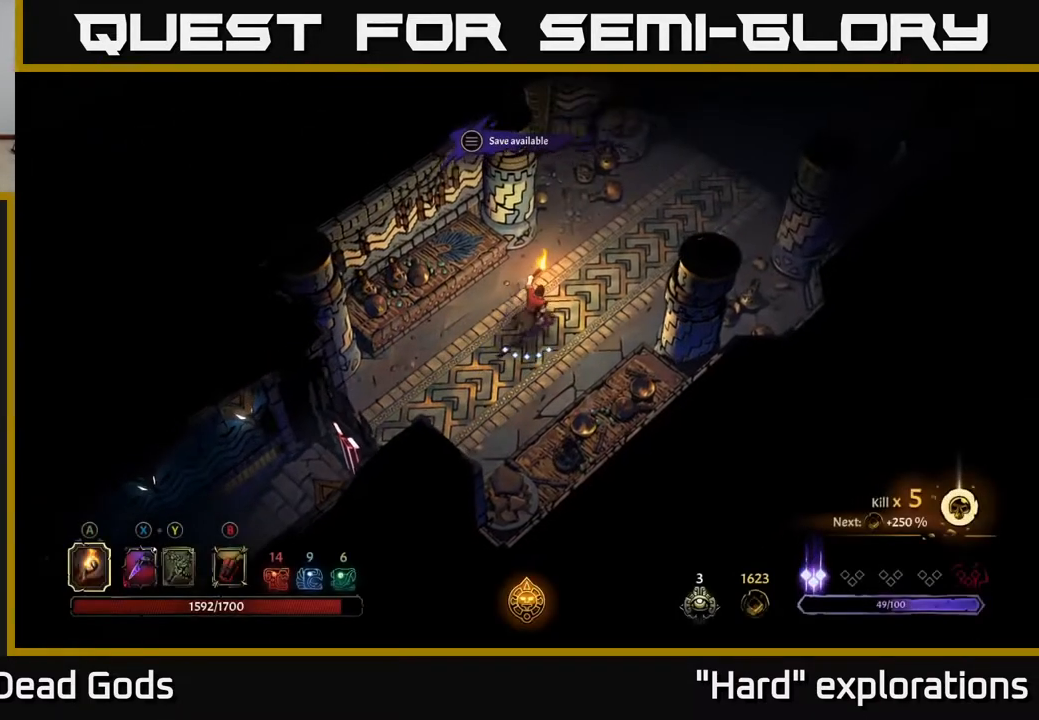
{"buttons": [], "left_stick": "up-right", "right_stick": "center", "events": []}
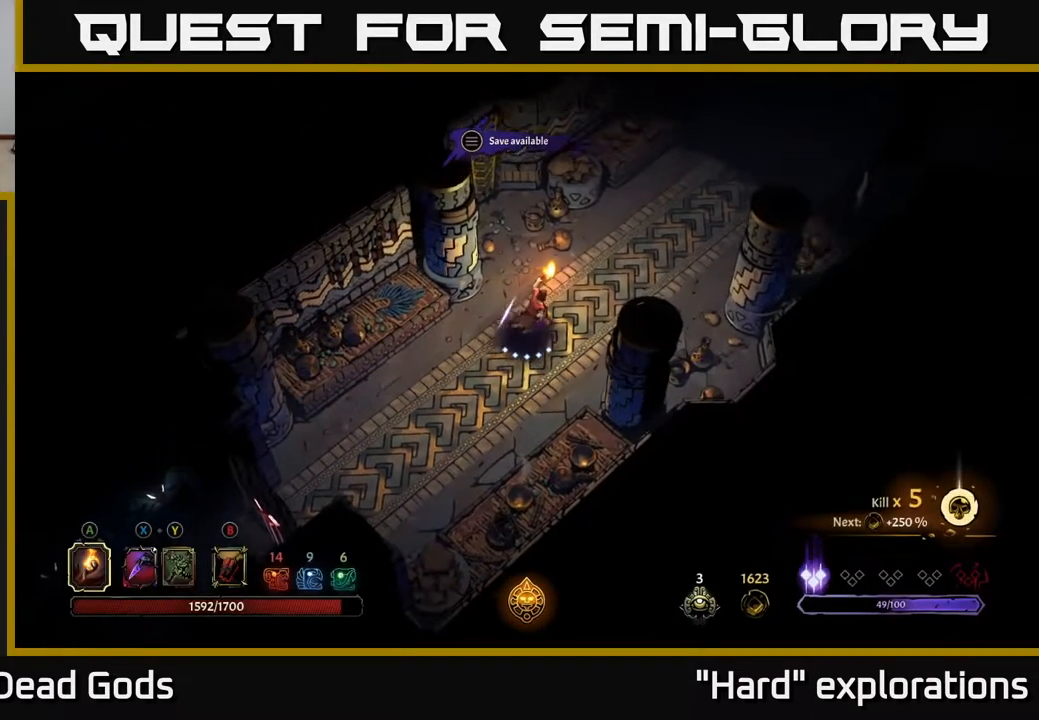
{"buttons": [], "left_stick": "up-right", "right_stick": "center", "events": []}